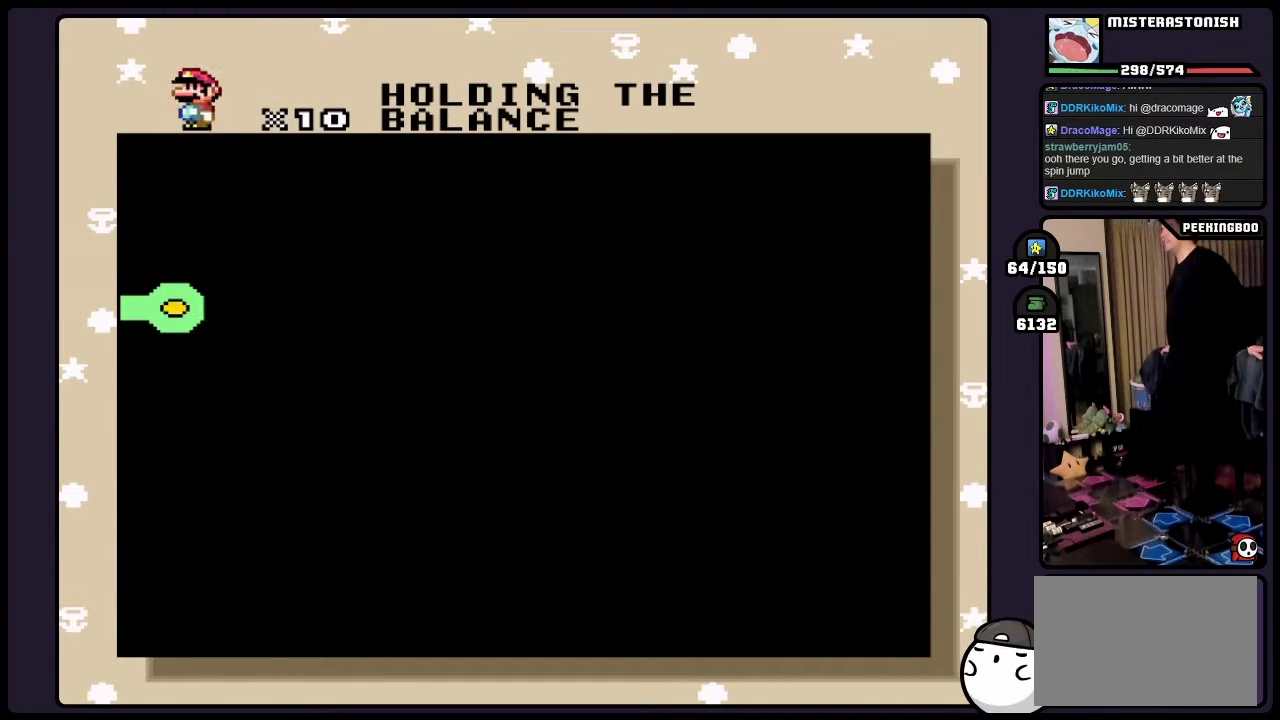
Gameplay with a controller (Nintendo layout); each line is a JSON object with the inputs held at the frame after it. "events" lists button and stick changes between this image and that frame as [ms after this image, input, new state], when the widget could be followed in between. Not read: DPAD_RIGHT L2 L3 R2 R3.
{"buttons": ["B"], "events": [[417, "B", "down"]]}
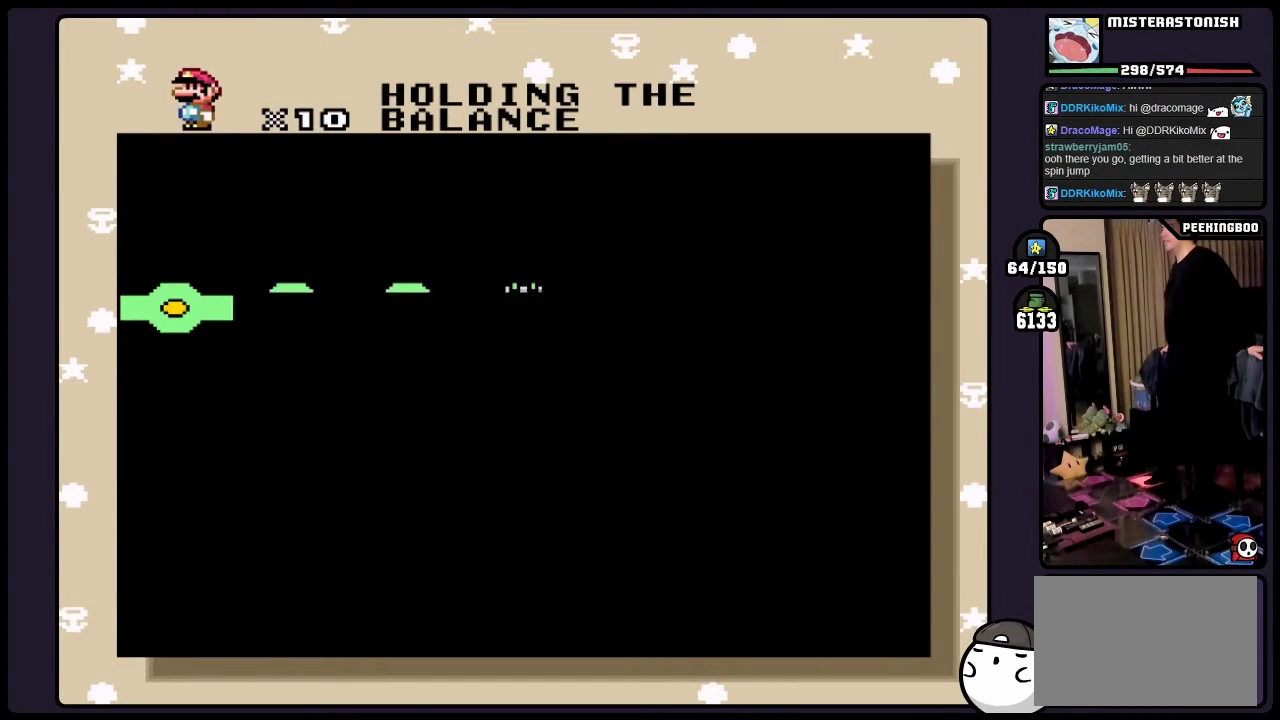
{"buttons": [], "events": [[83, "B", "up"]]}
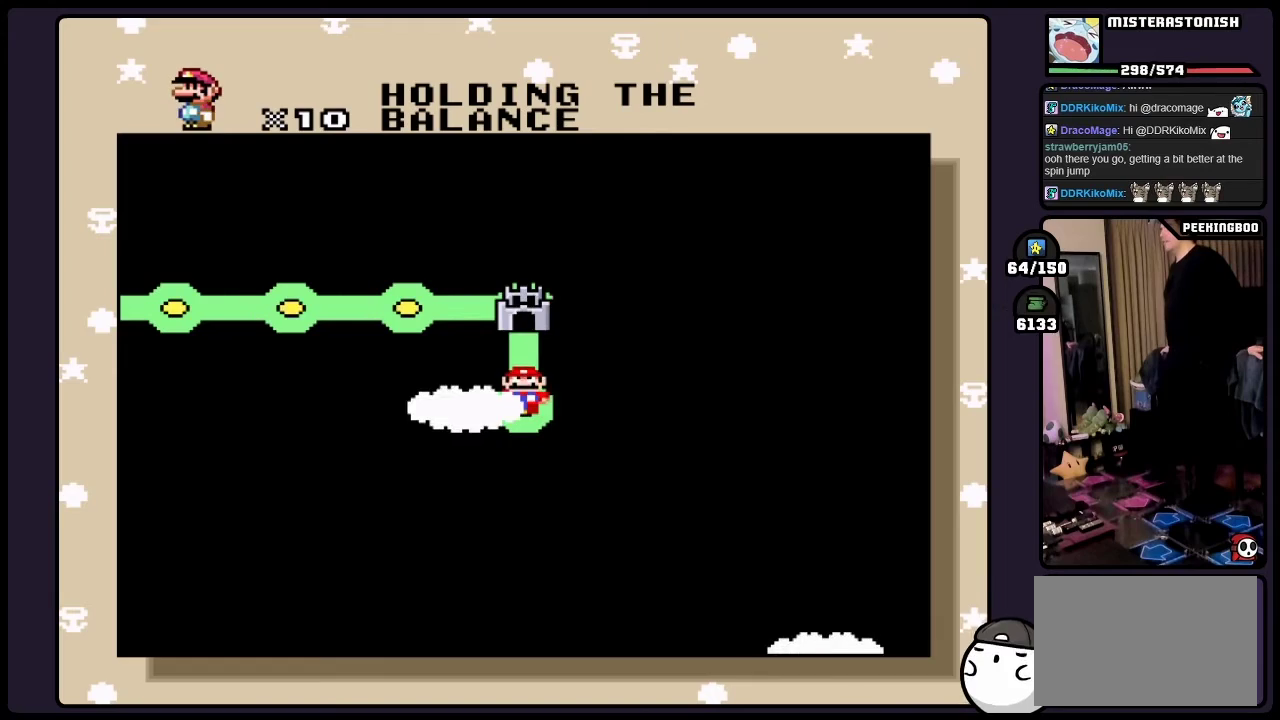
{"buttons": [], "events": [[250, "B", "down"], [467, "B", "up"]]}
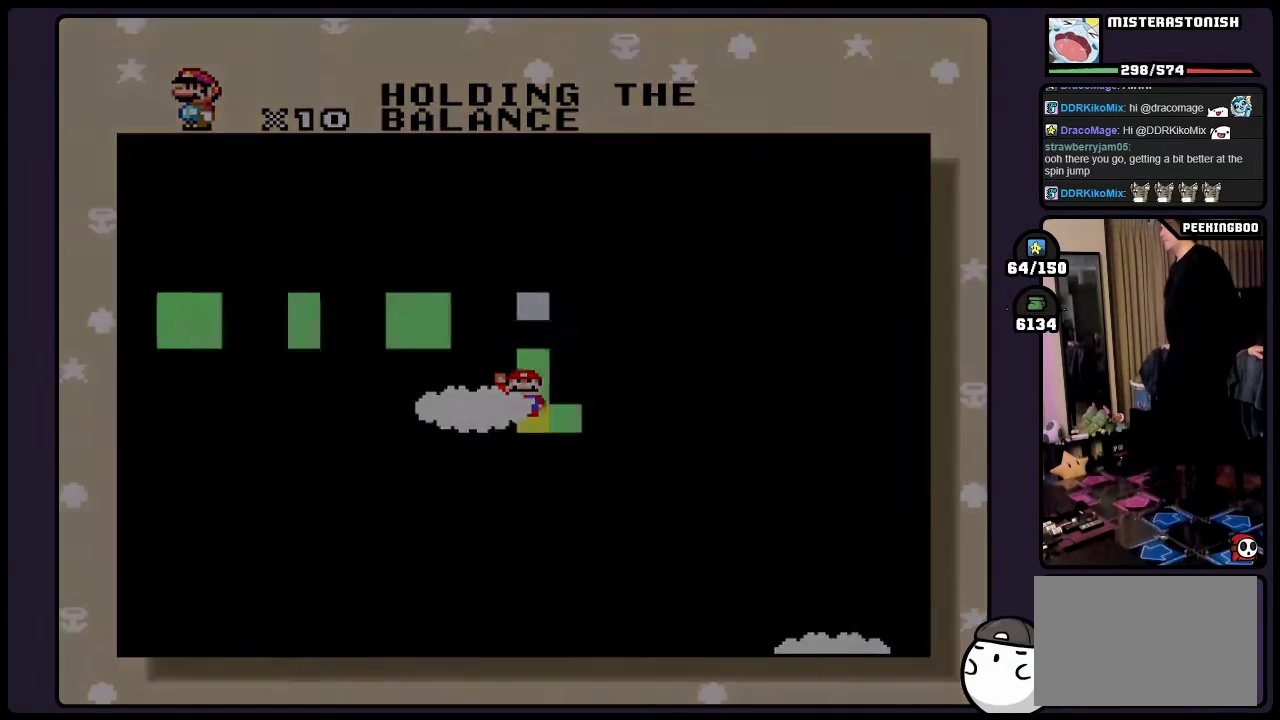
{"buttons": [], "events": []}
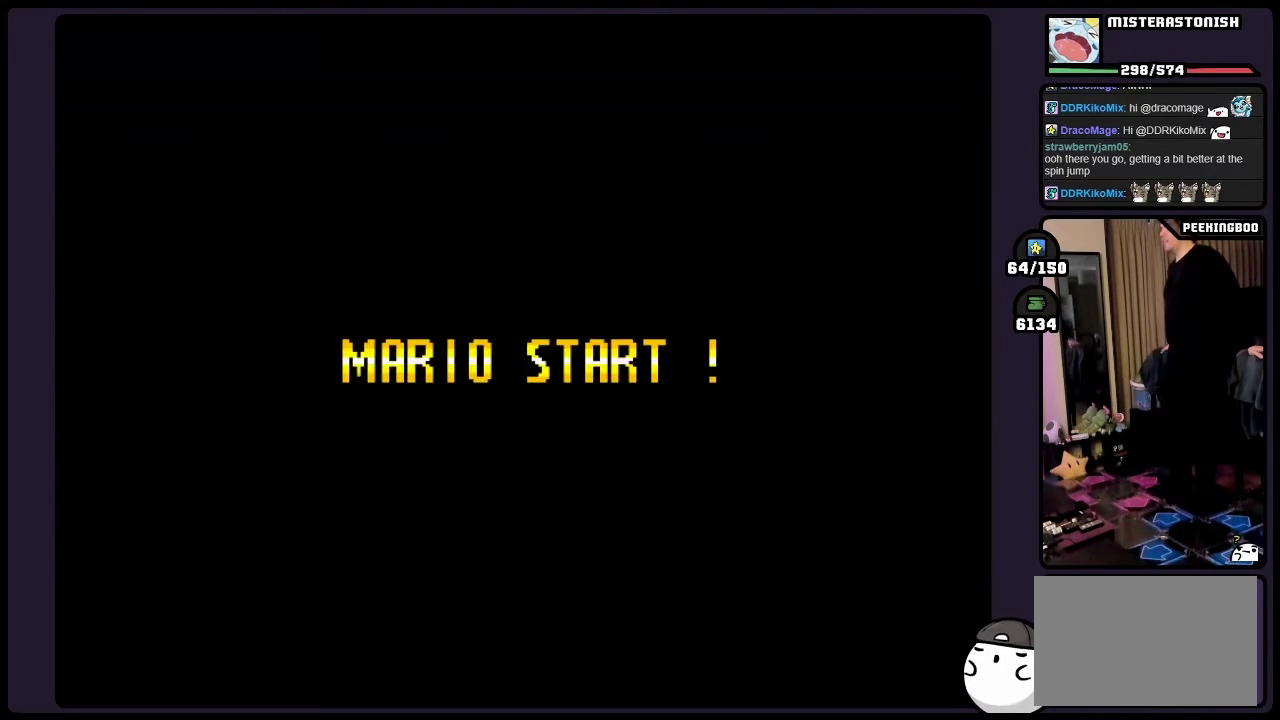
{"buttons": [], "events": []}
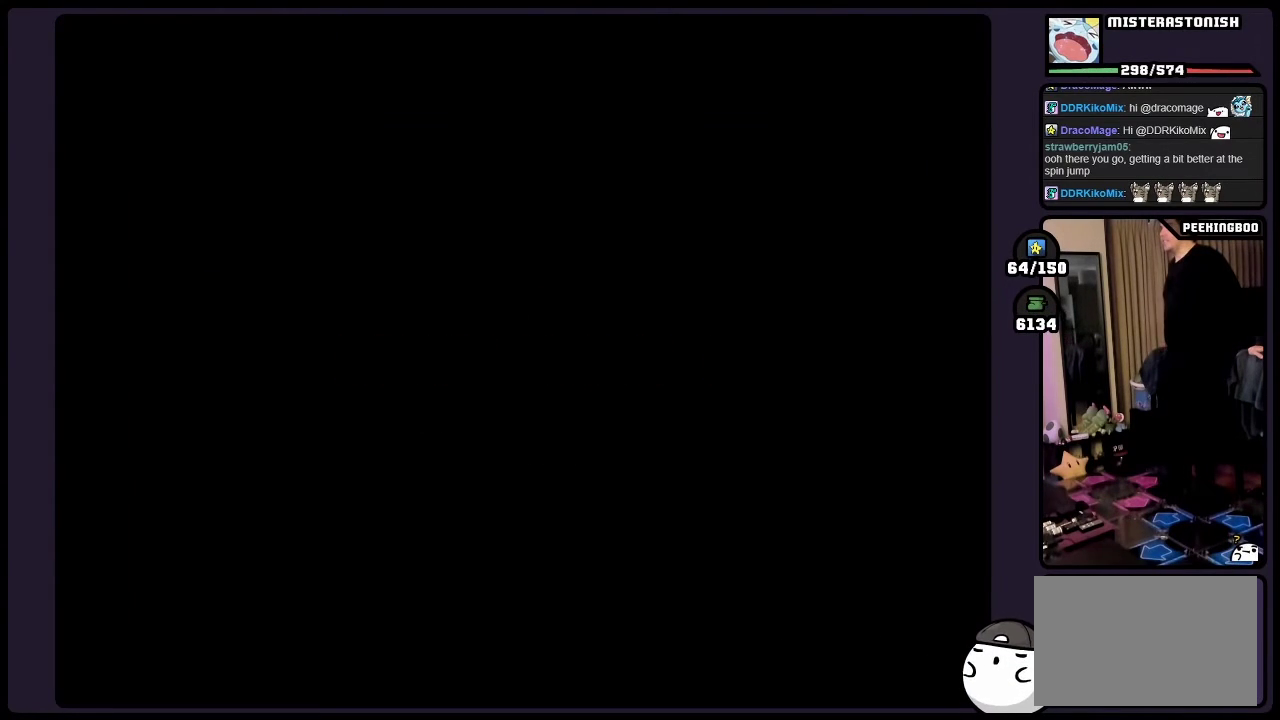
{"buttons": [], "events": []}
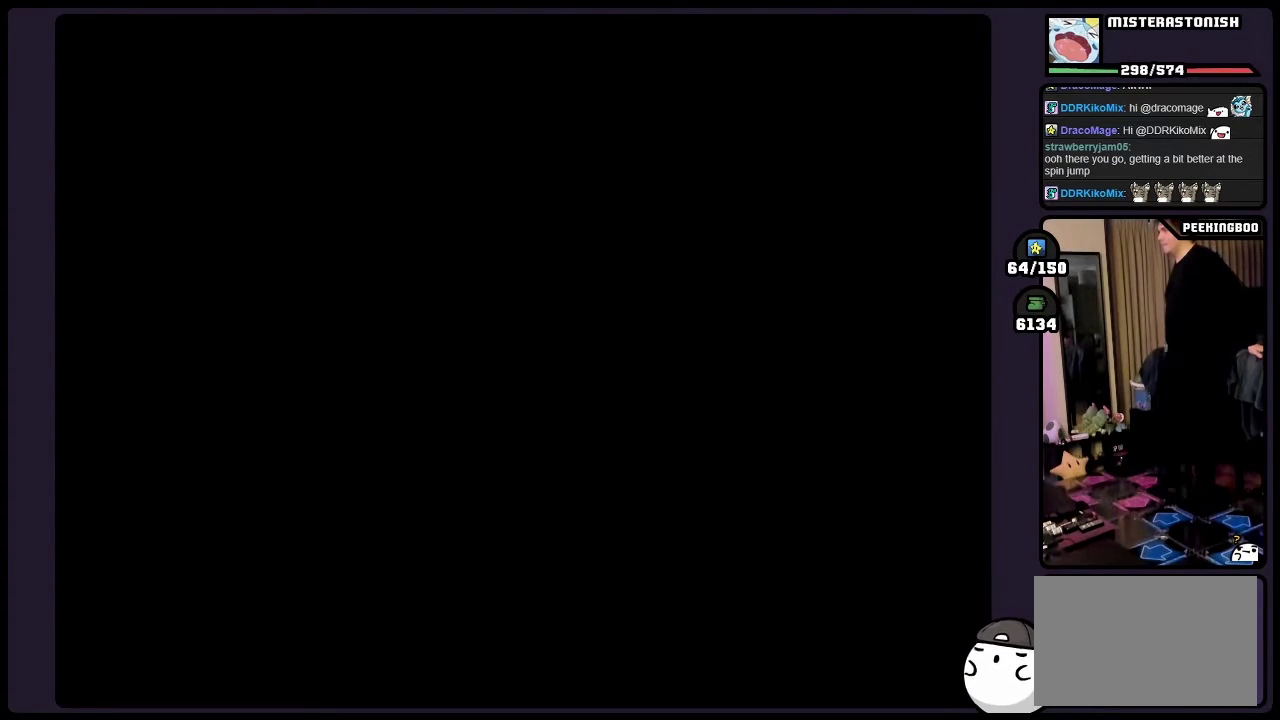
{"buttons": [], "events": []}
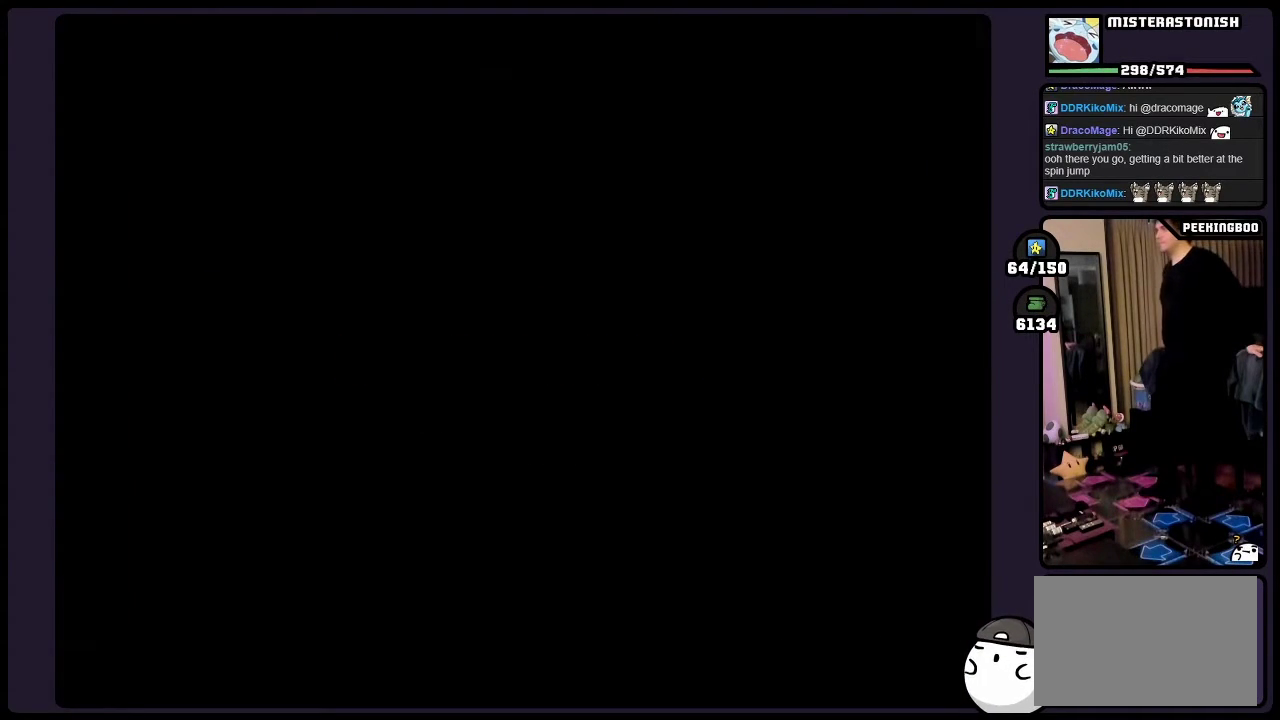
{"buttons": [], "events": []}
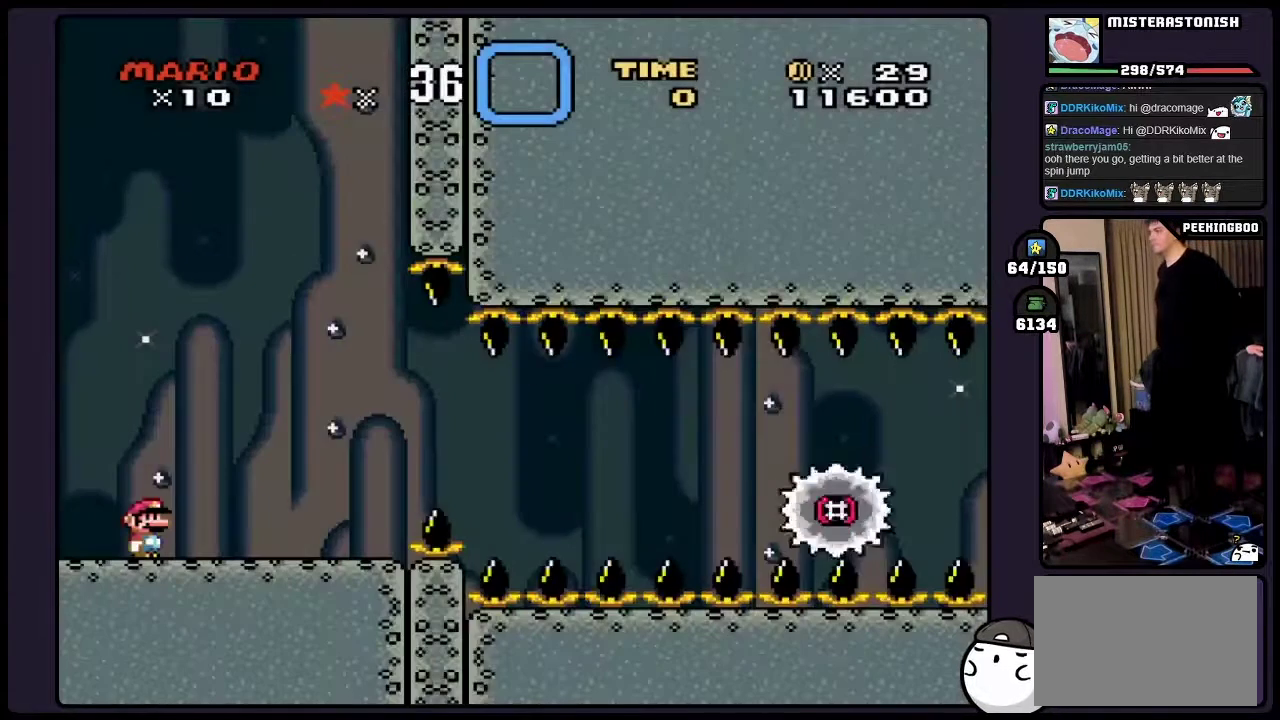
{"buttons": [], "events": []}
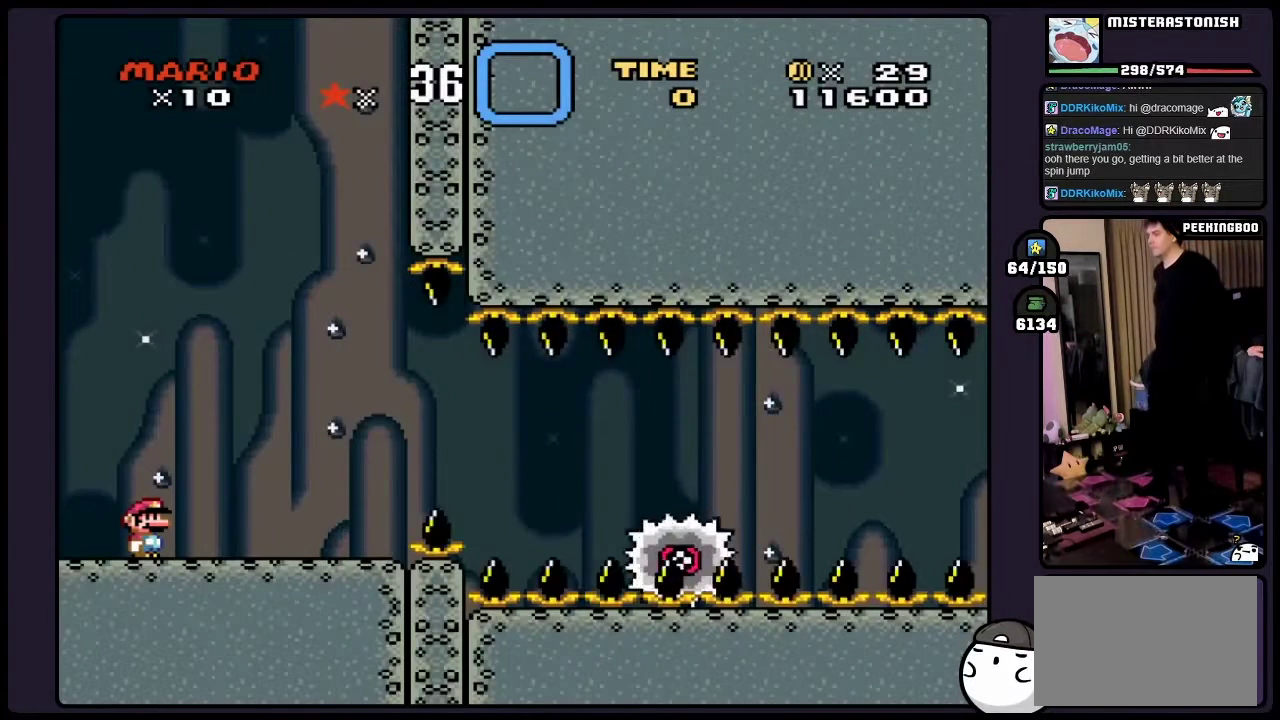
{"buttons": ["Y"], "events": [[400, "Y", "down"]]}
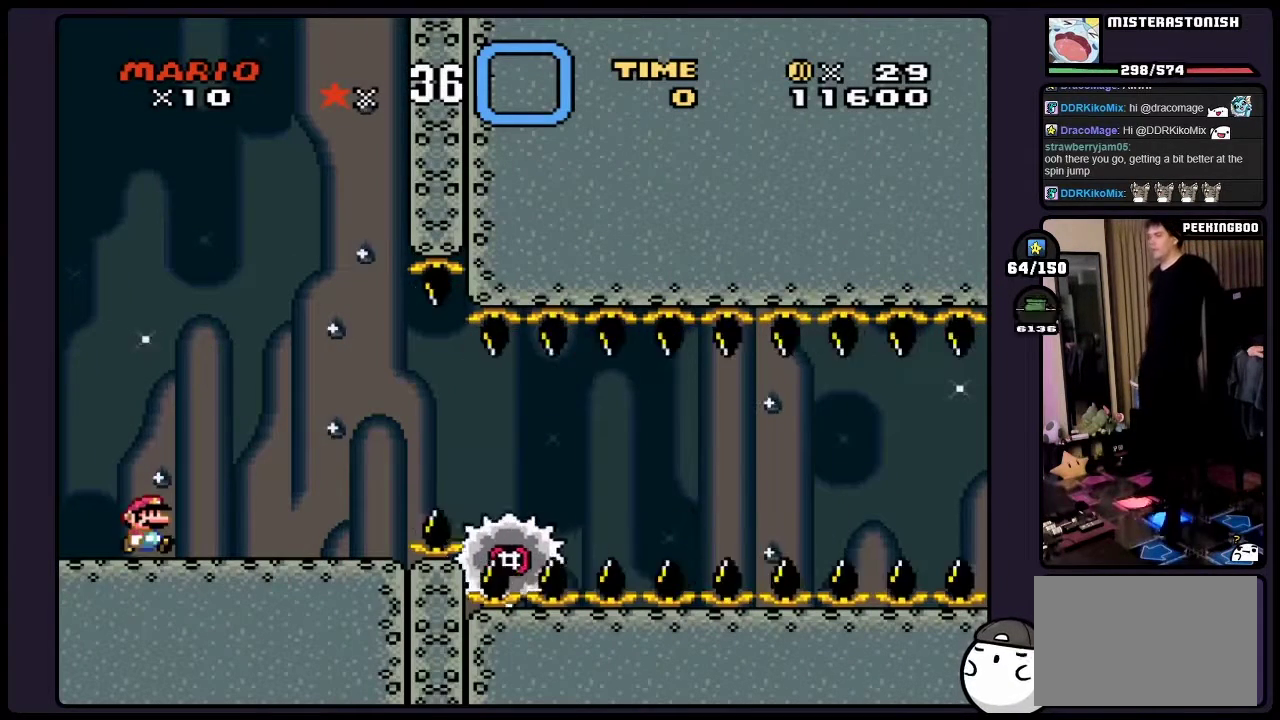
{"buttons": [], "events": [[317, "Y", "up"]]}
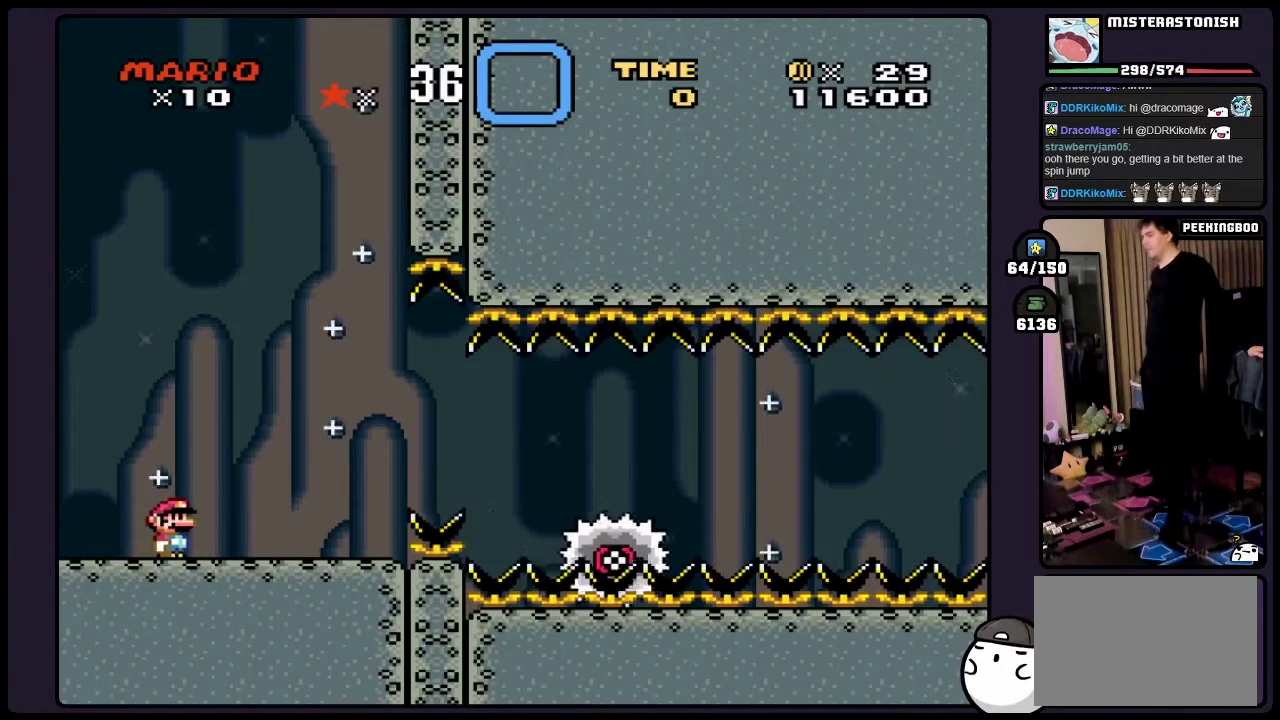
{"buttons": [], "events": []}
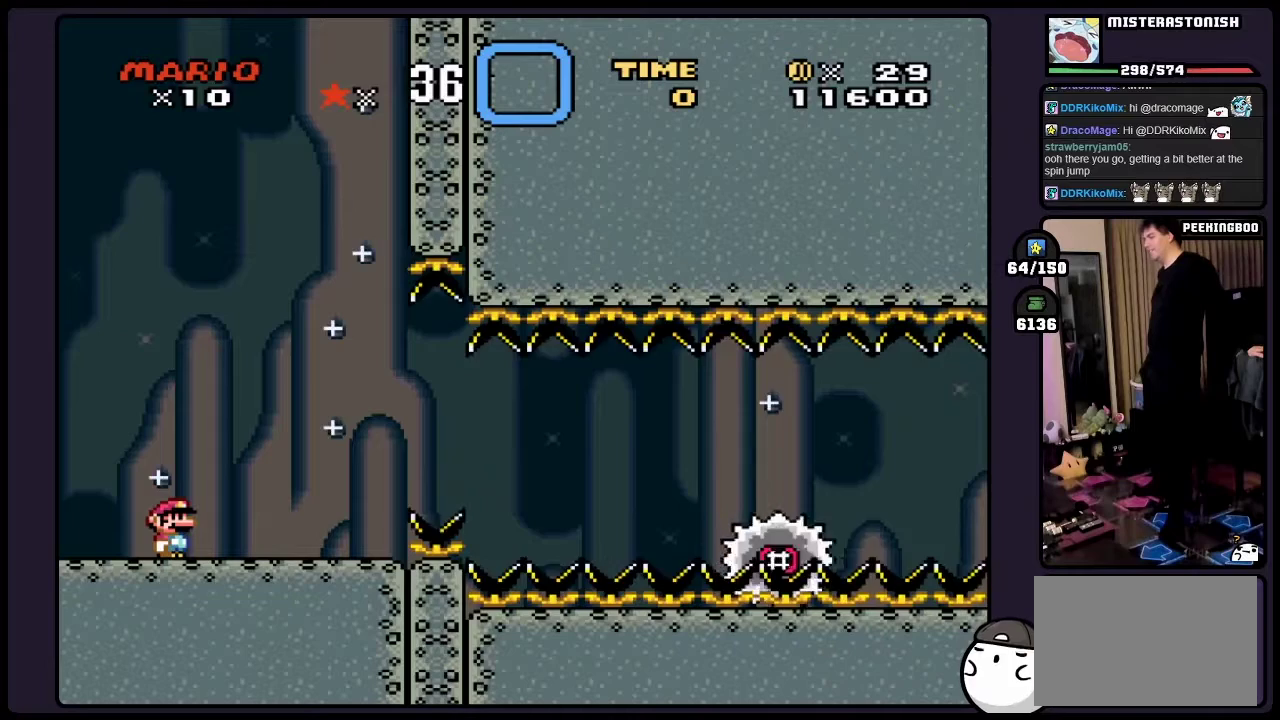
{"buttons": [], "events": []}
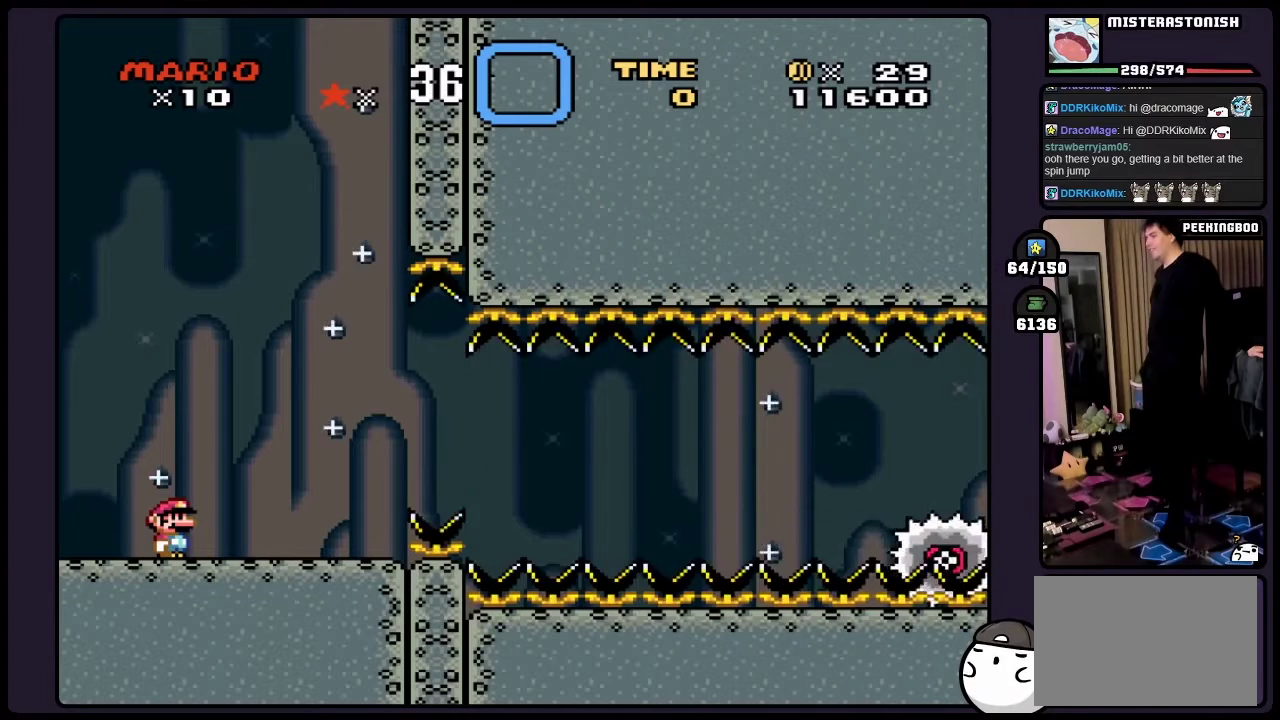
{"buttons": [], "events": []}
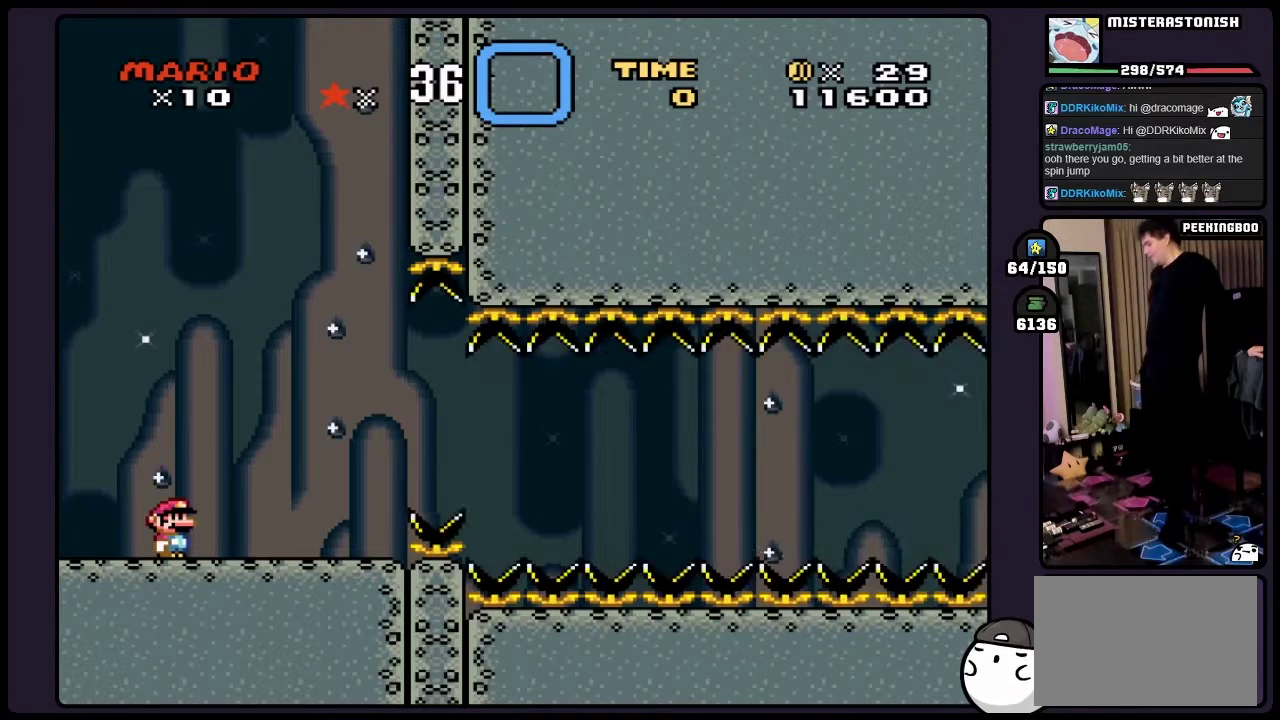
{"buttons": [], "events": []}
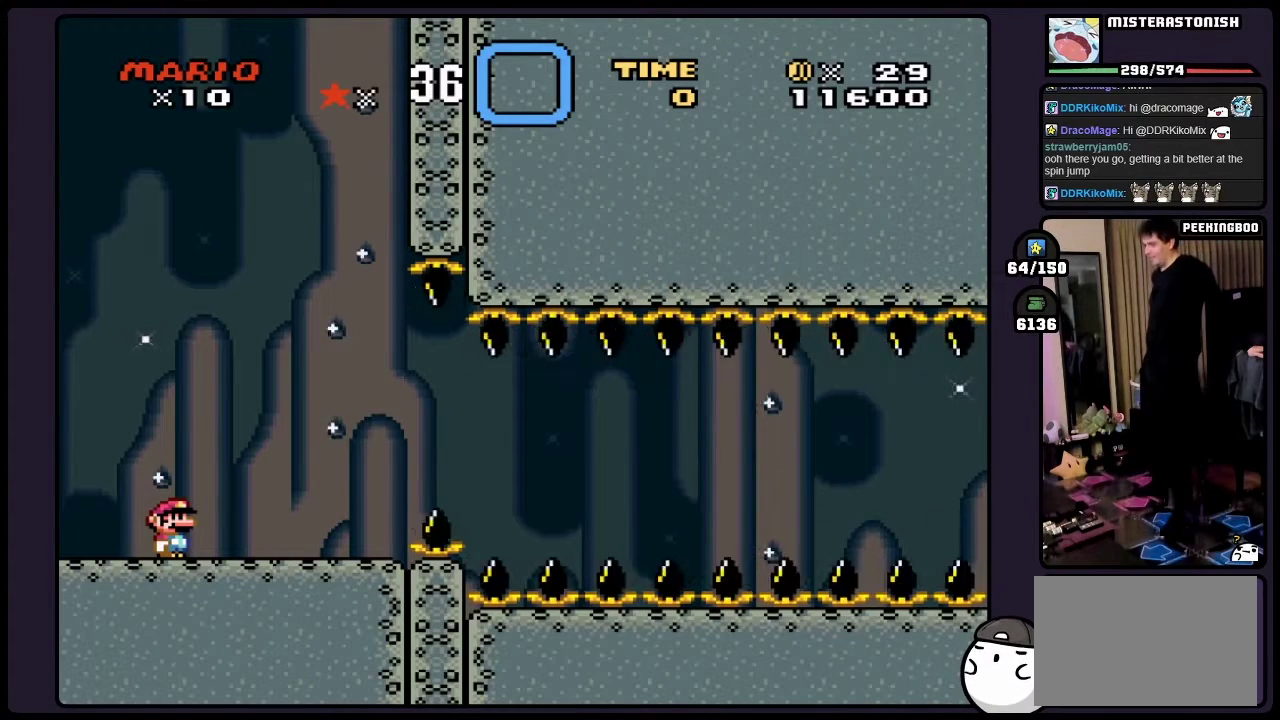
{"buttons": [], "events": []}
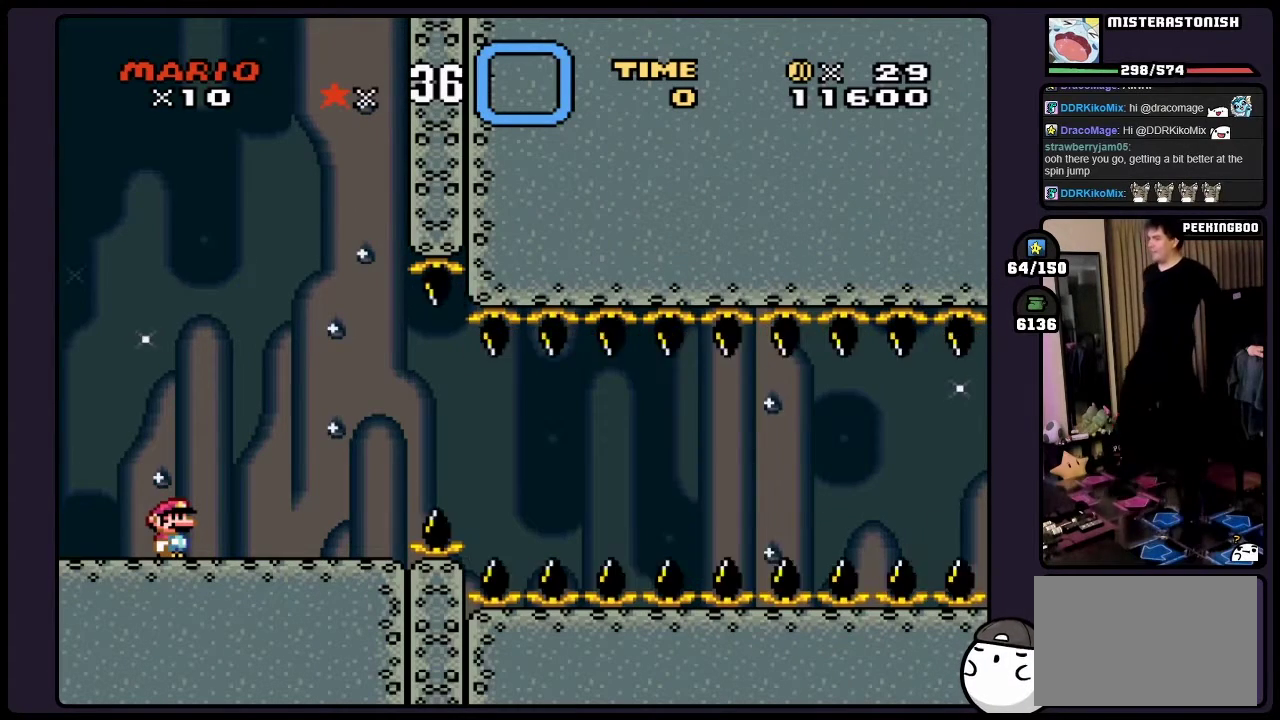
{"buttons": ["X"], "events": [[83, "X", "down"]]}
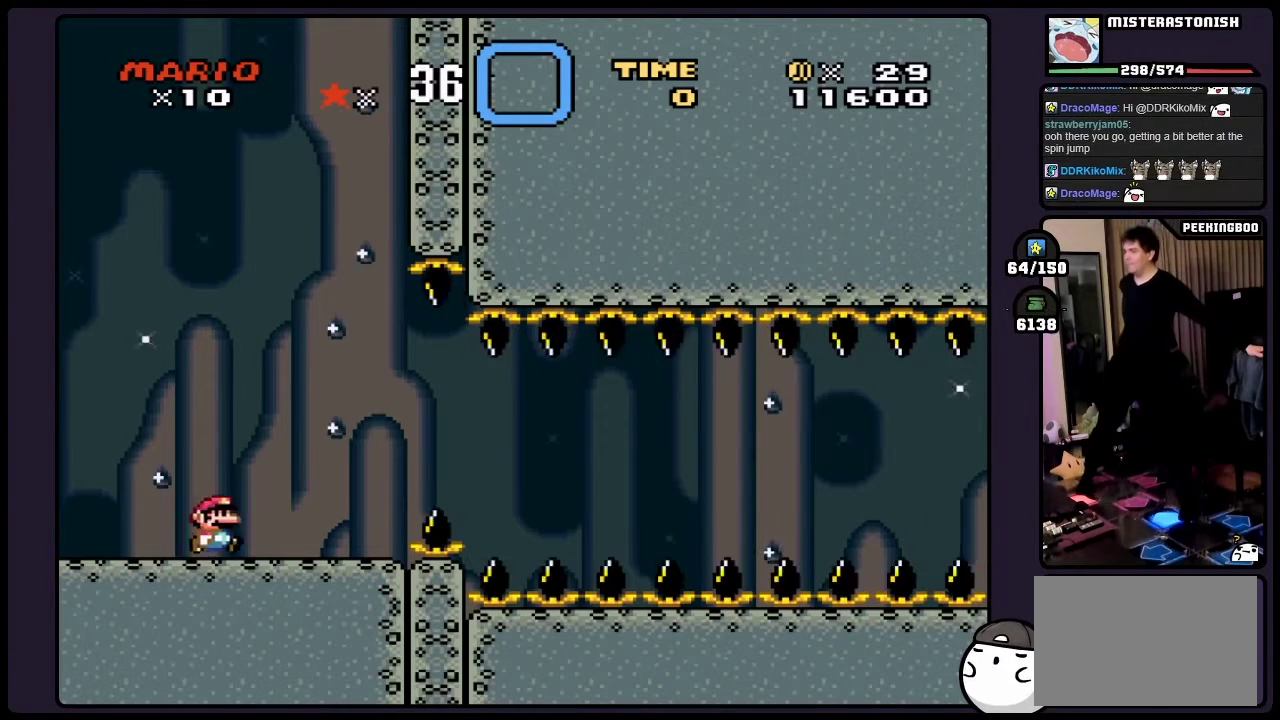
{"buttons": ["X"], "events": [[200, "A", "down"], [400, "A", "up"]]}
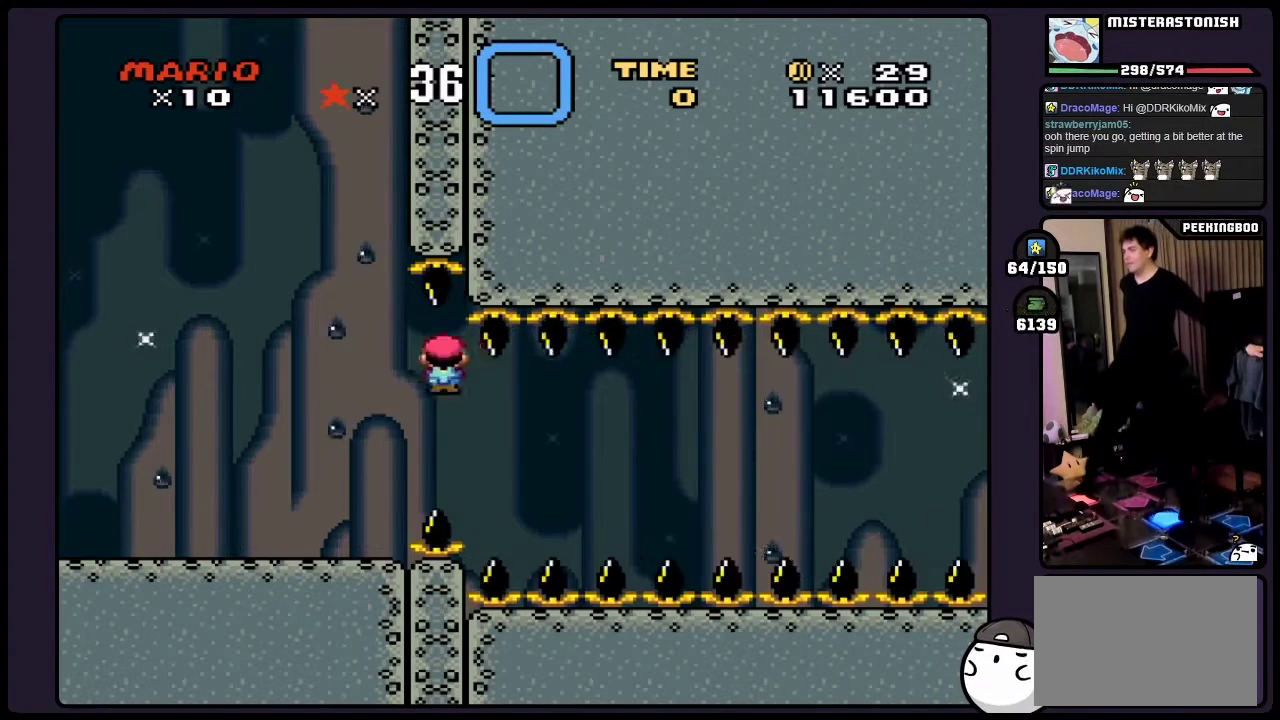
{"buttons": ["X"], "events": []}
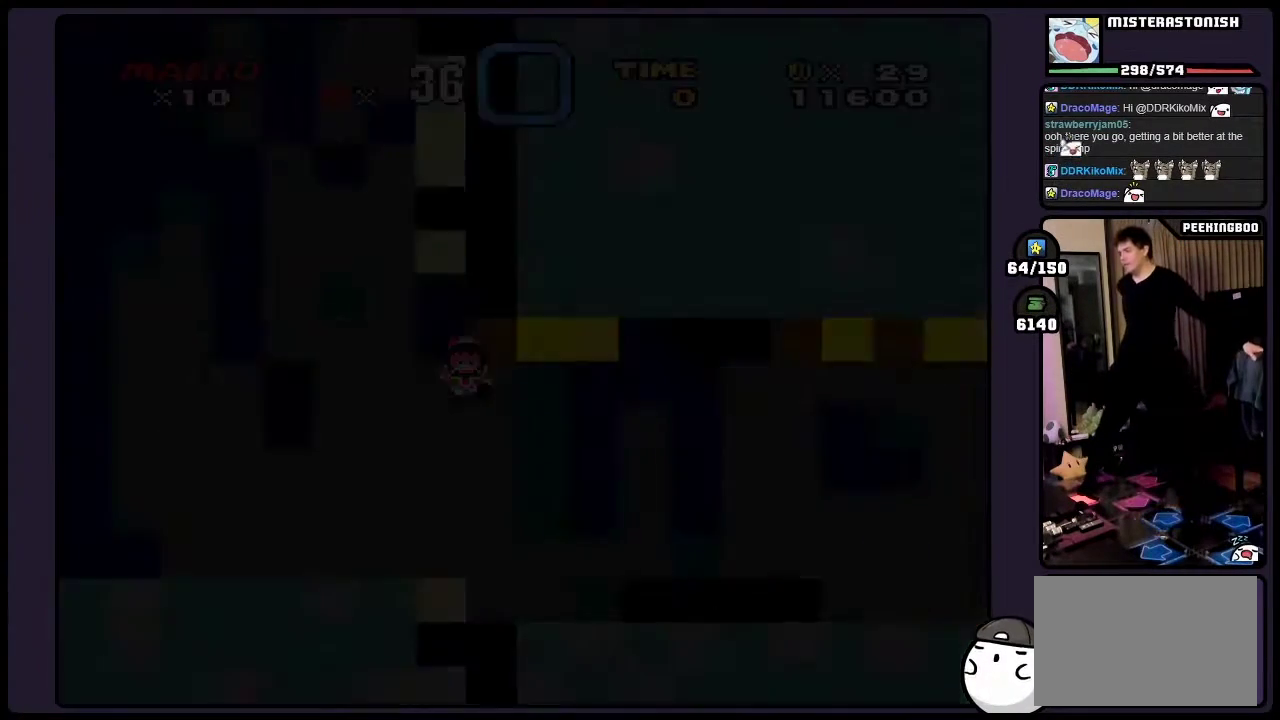
{"buttons": ["X"], "events": []}
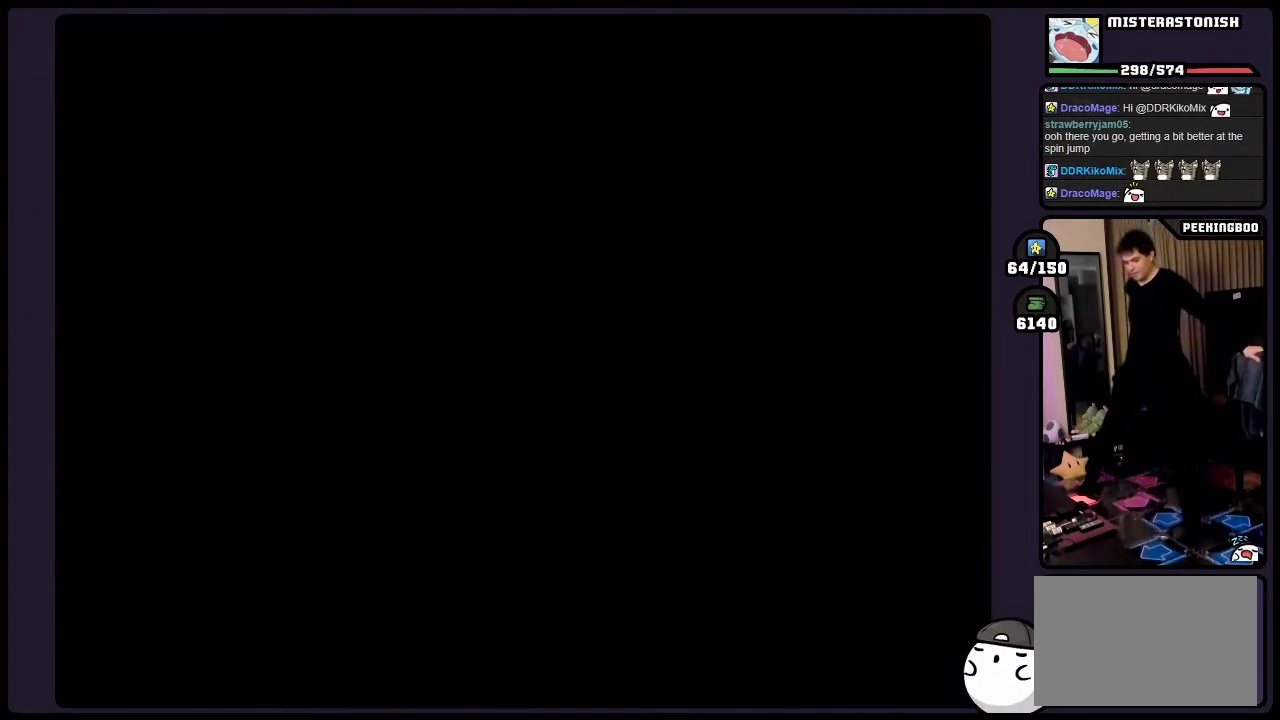
{"buttons": ["X"], "events": []}
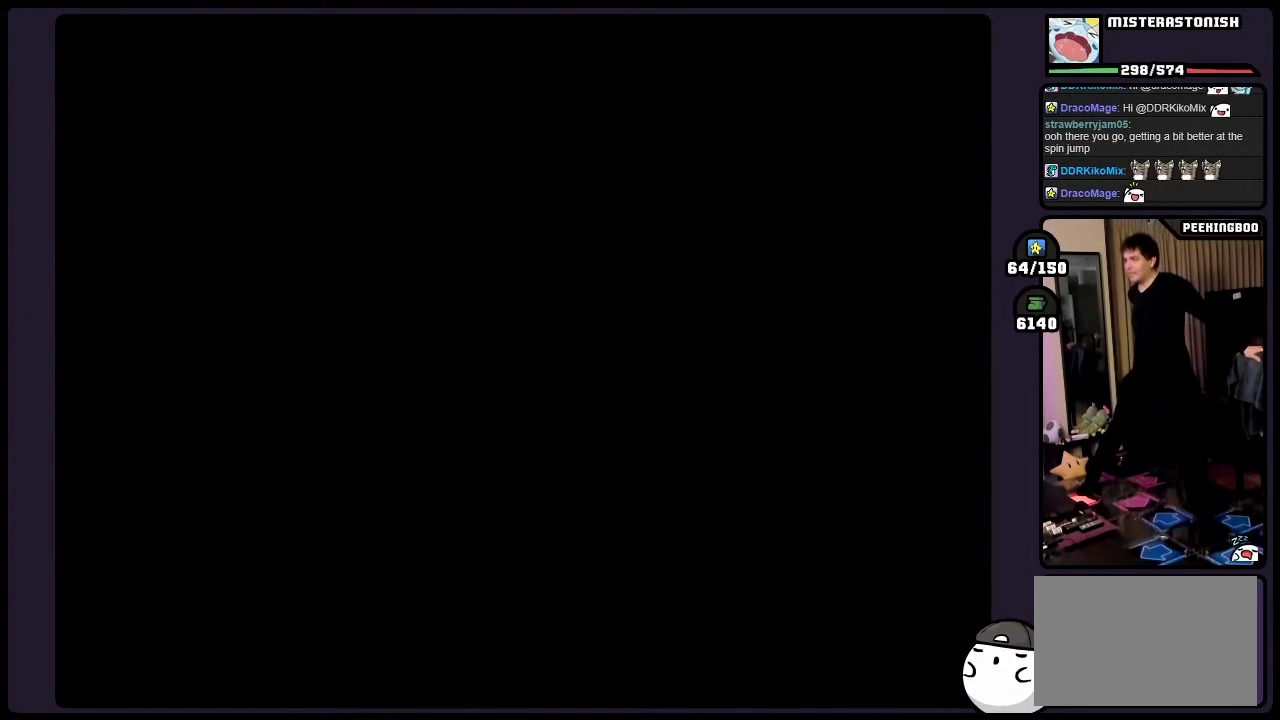
{"buttons": ["X"], "events": []}
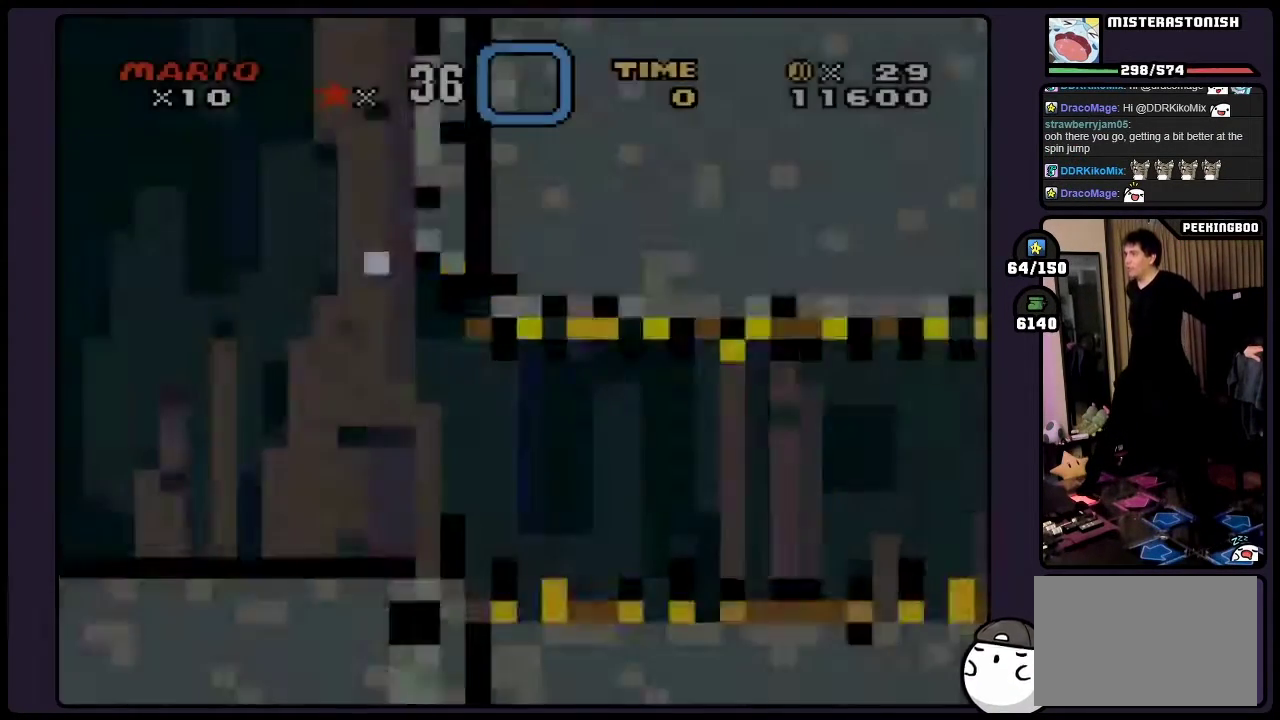
{"buttons": ["X"], "events": []}
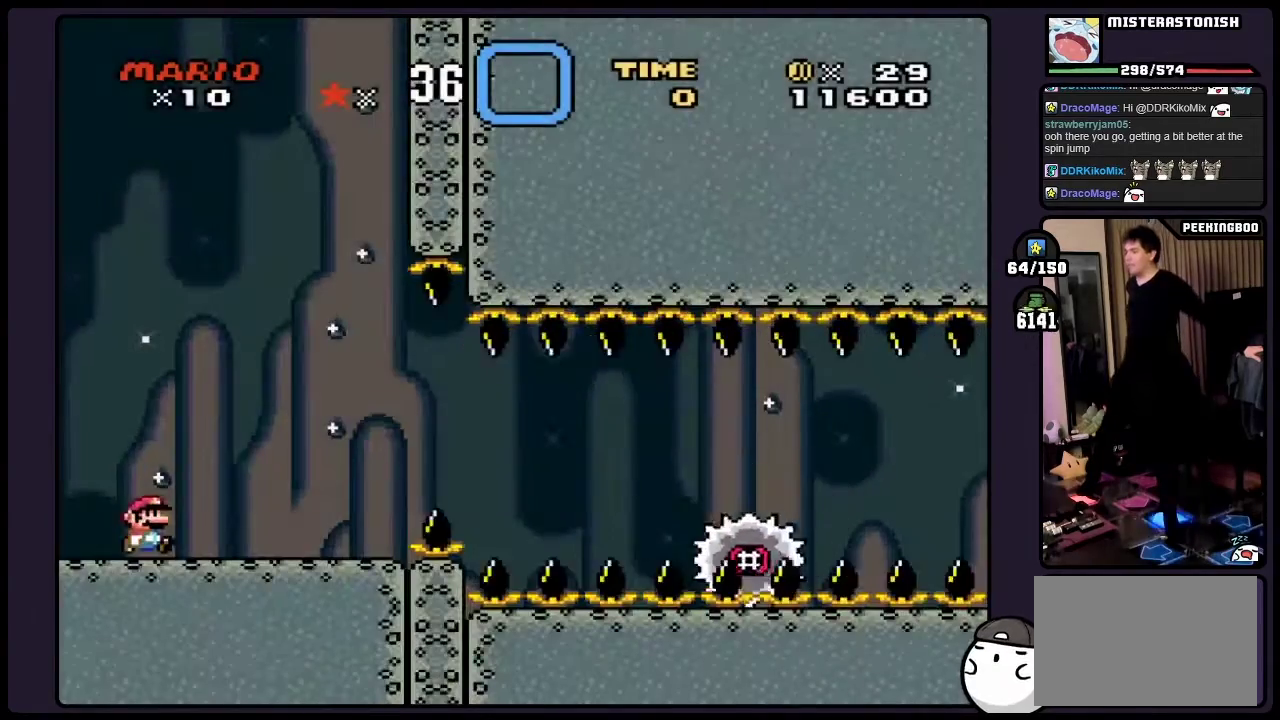
{"buttons": ["X"], "events": []}
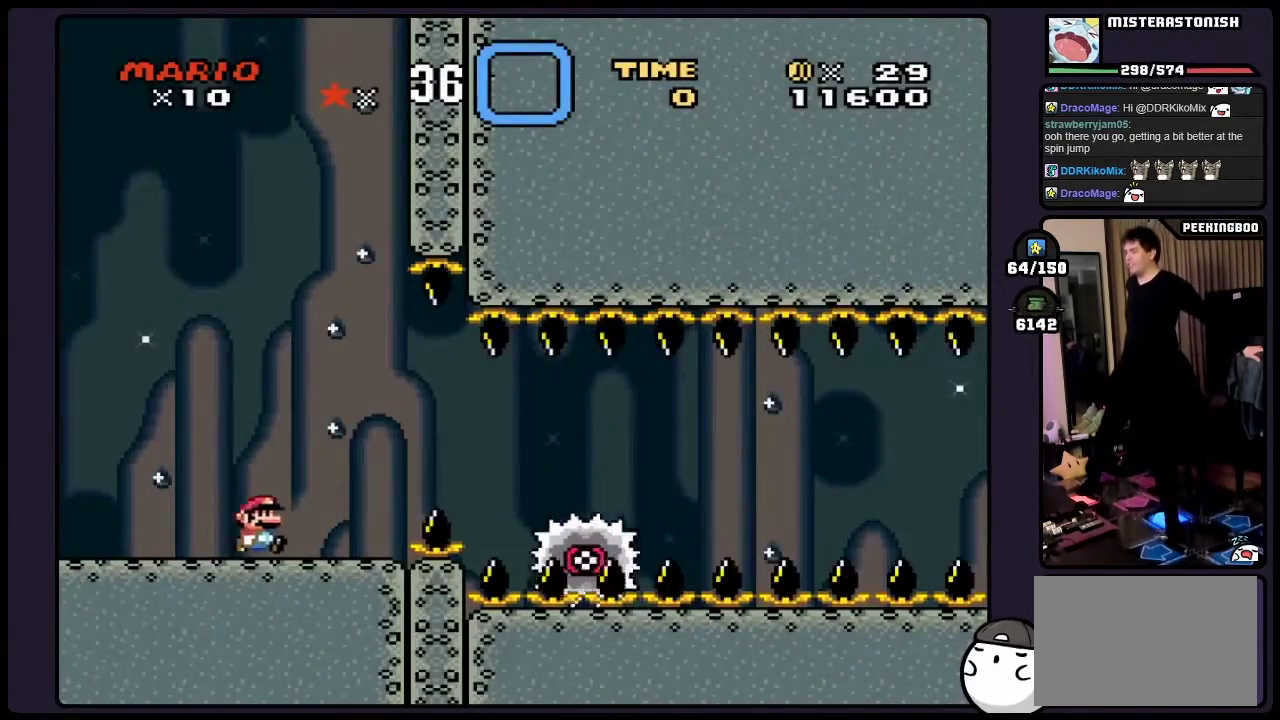
{"buttons": ["X"], "events": [[17, "A", "down"], [267, "A", "up"]]}
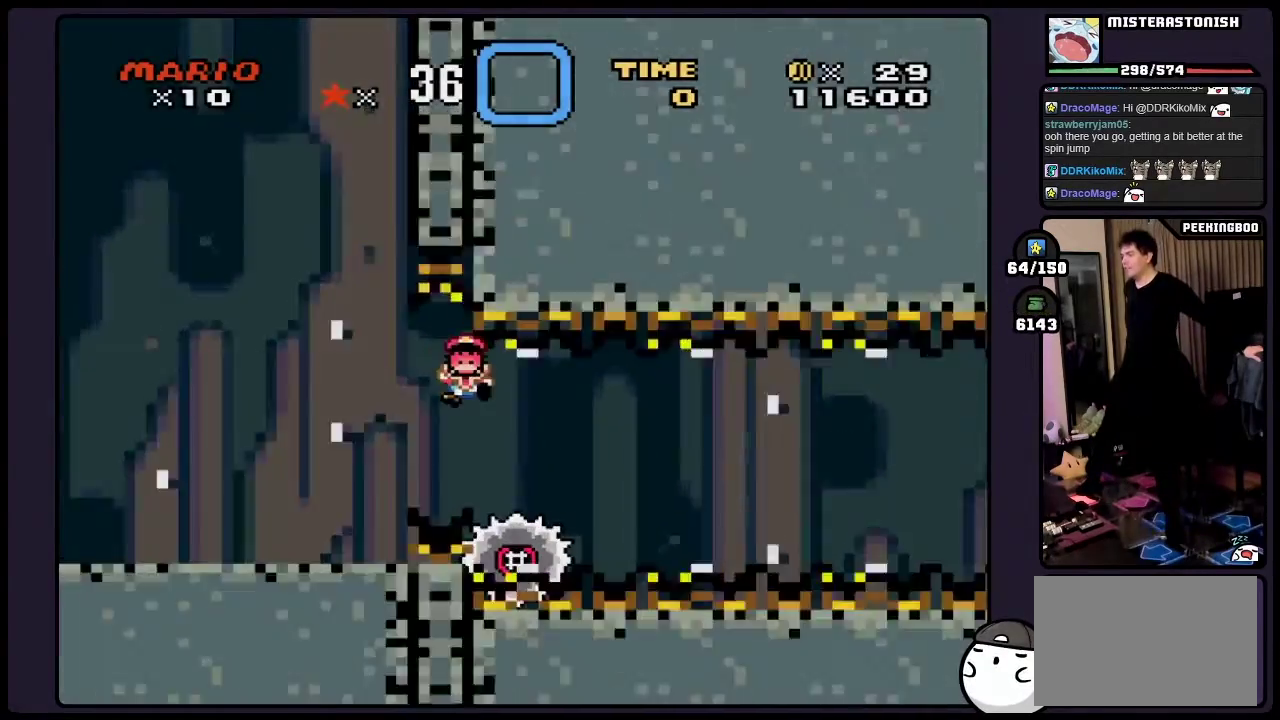
{"buttons": ["X"], "events": [[183, "DPAD_LEFT", "down"], [433, "DPAD_LEFT", "up"]]}
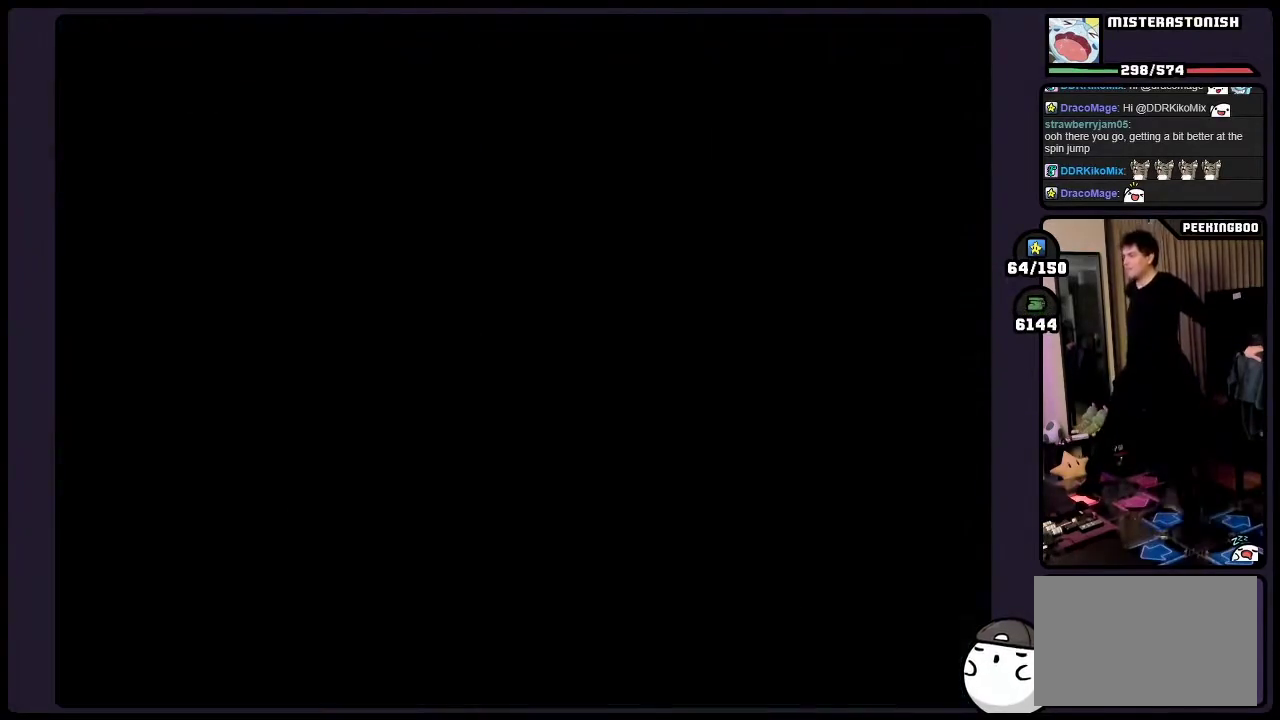
{"buttons": ["X"], "events": []}
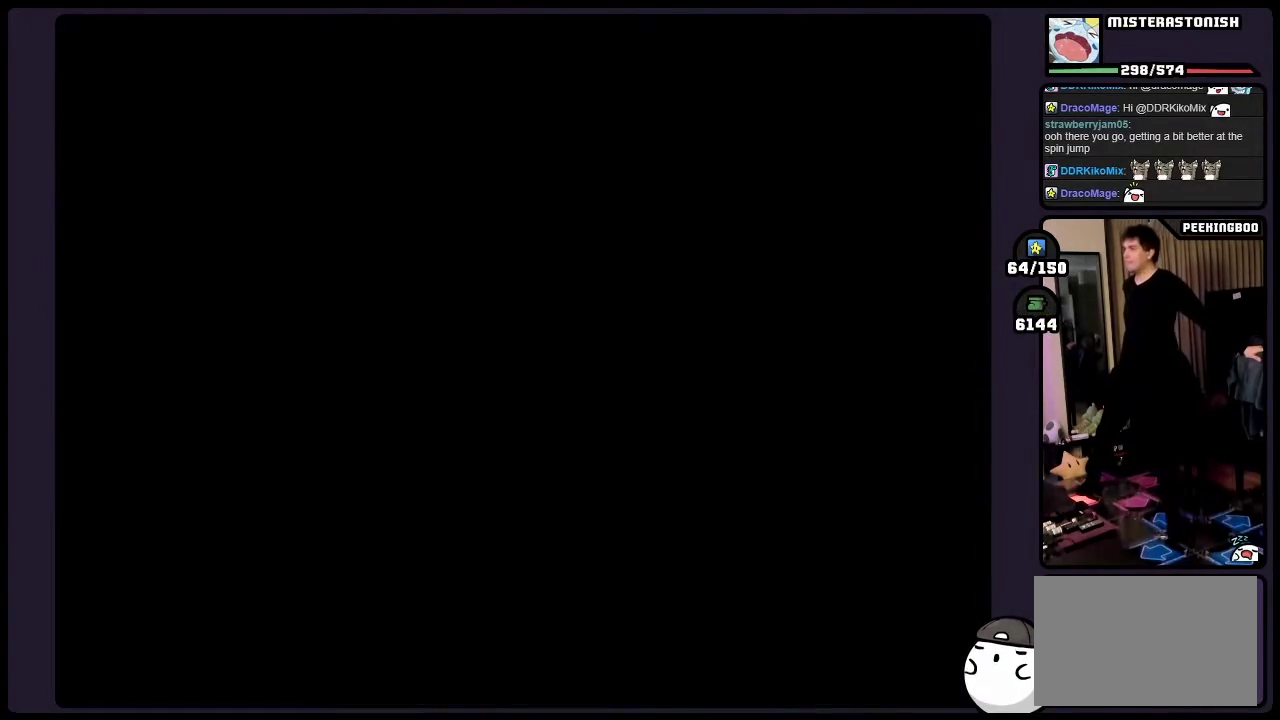
{"buttons": ["X"], "events": []}
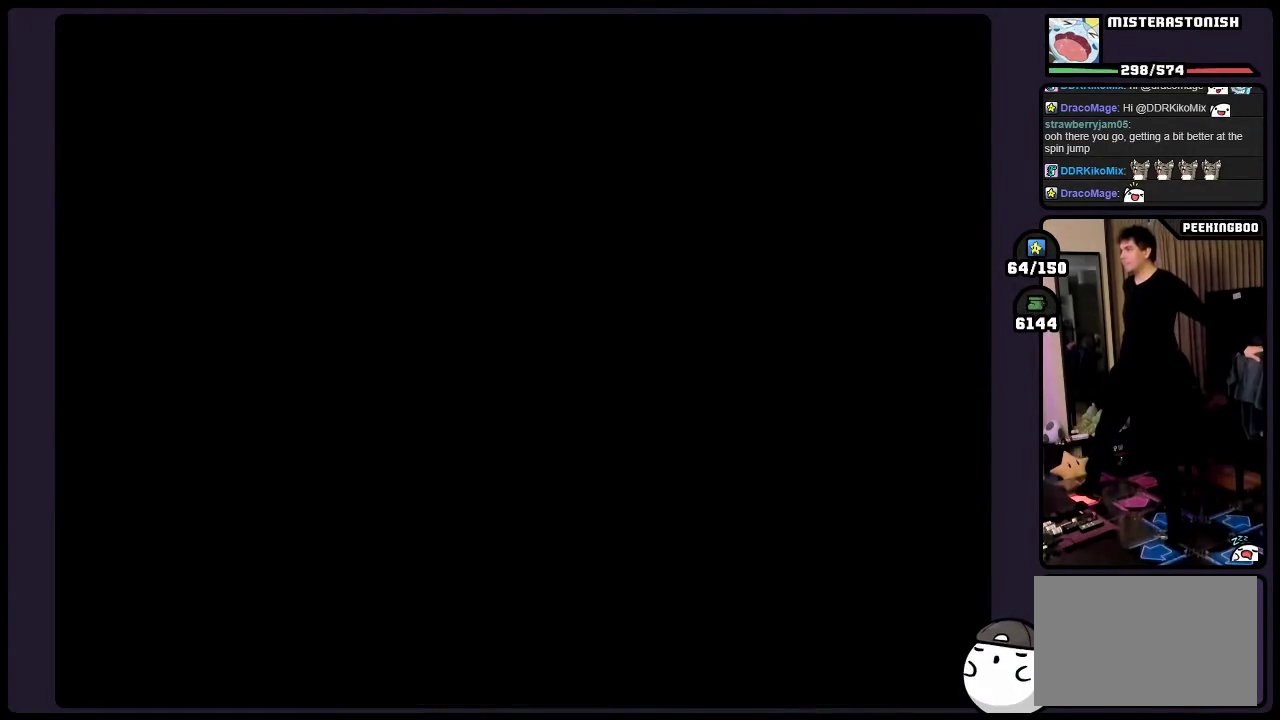
{"buttons": ["X"], "events": []}
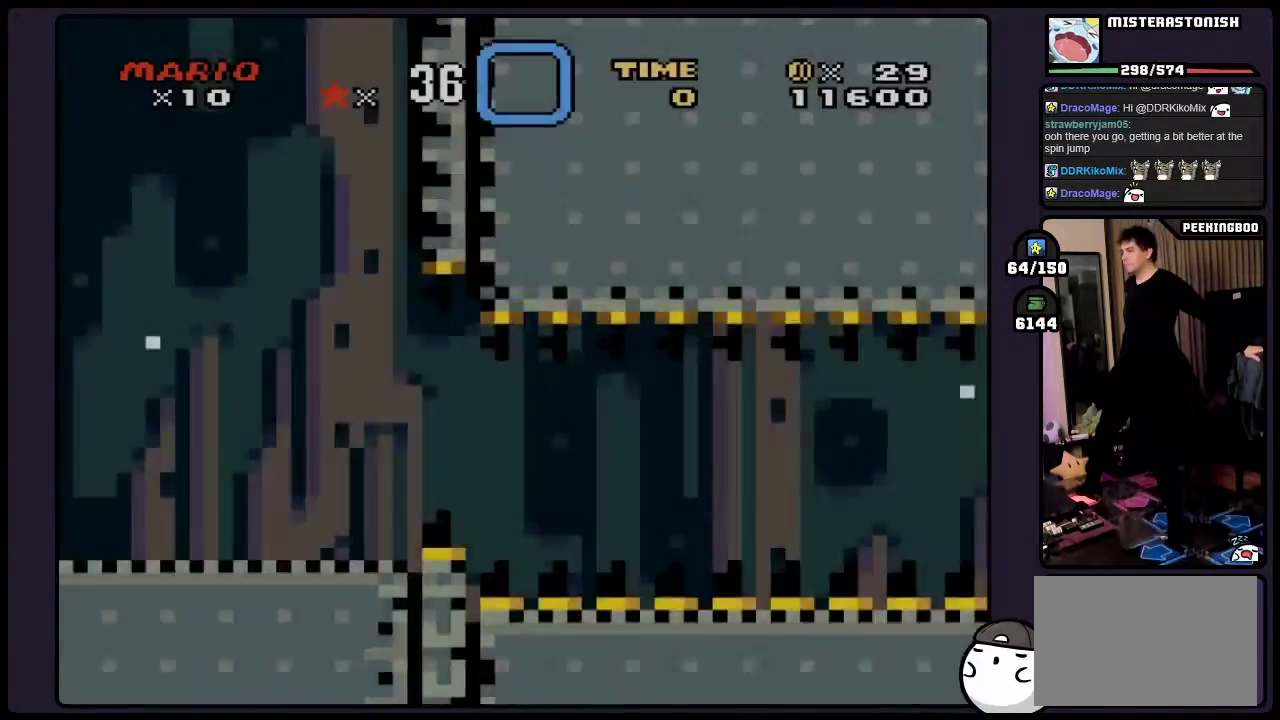
{"buttons": ["X"], "events": []}